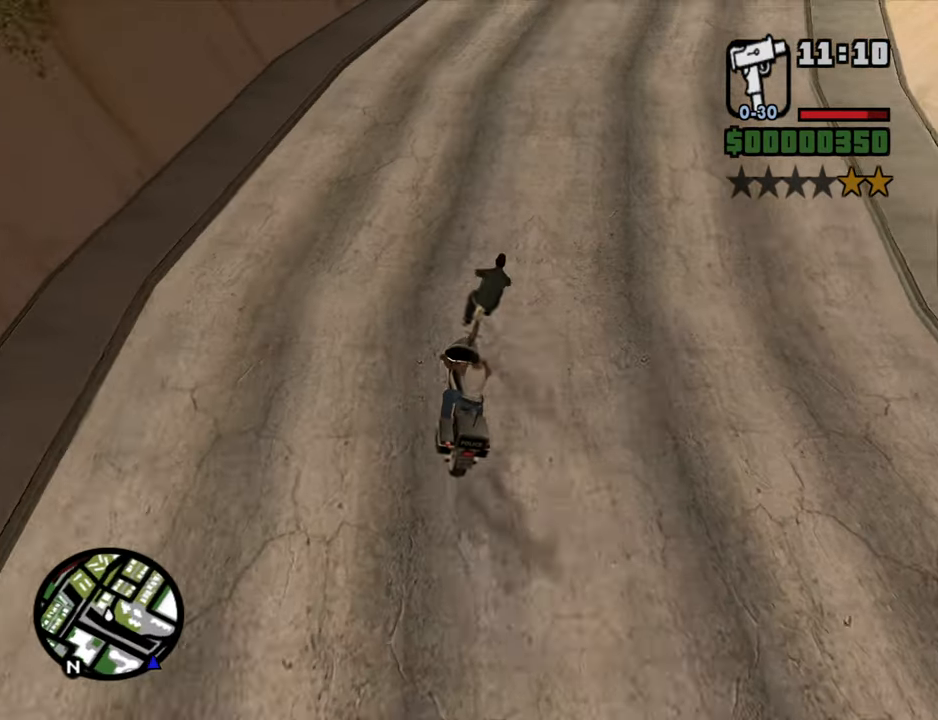
Gameplay with keyboard and mouse; each line is a JSON object with the keys and mouse buttons held at the frame after it. "events" lists presses ("down") and releases ("up") of "1", "2", "3", "4", "5", "6", "8", "a", "alt", "b", "c", "ctrl", "d", "down", "e", "escape", "f", "f1", "f2", "f3", "g", "h", "left", "n", "num2", "q", "r", "right", "s", "shift", "space", "t", "tab", "up", "v", "w", "x", "y", "z", "mouse_left", "mouse_middle", "mouse_right" and "mouse_wheel_down" between this image and that frame as [ms after this image, input, new state], when the widget could be followed in between. "mouse_left", "mouse_middle", "mouse_right", "mouse_wheel_down" = the "left", "middle", "right", "wheel_down" buttons of the "mouse" list. No other keys are recorded. Mouse movement is not recorded. Not read: other_keys.
{"keys": ["d"], "mouse": [], "events": [[50, "w", "up"], [250, "d", "up"], [434, "d", "down"]]}
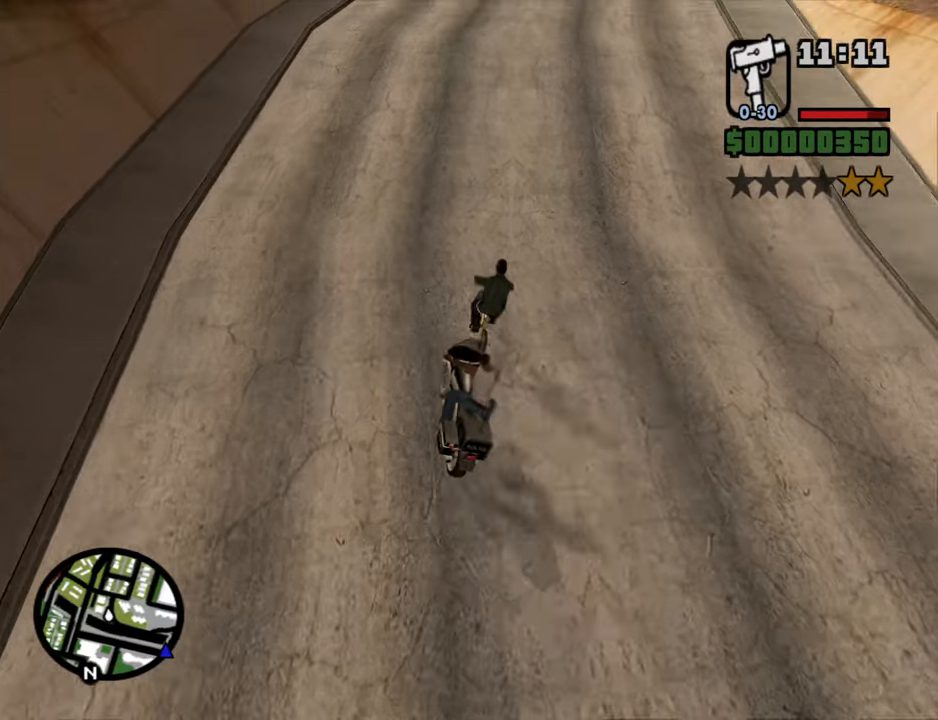
{"keys": ["w"], "mouse": [], "events": [[167, "d", "up"], [300, "w", "down"]]}
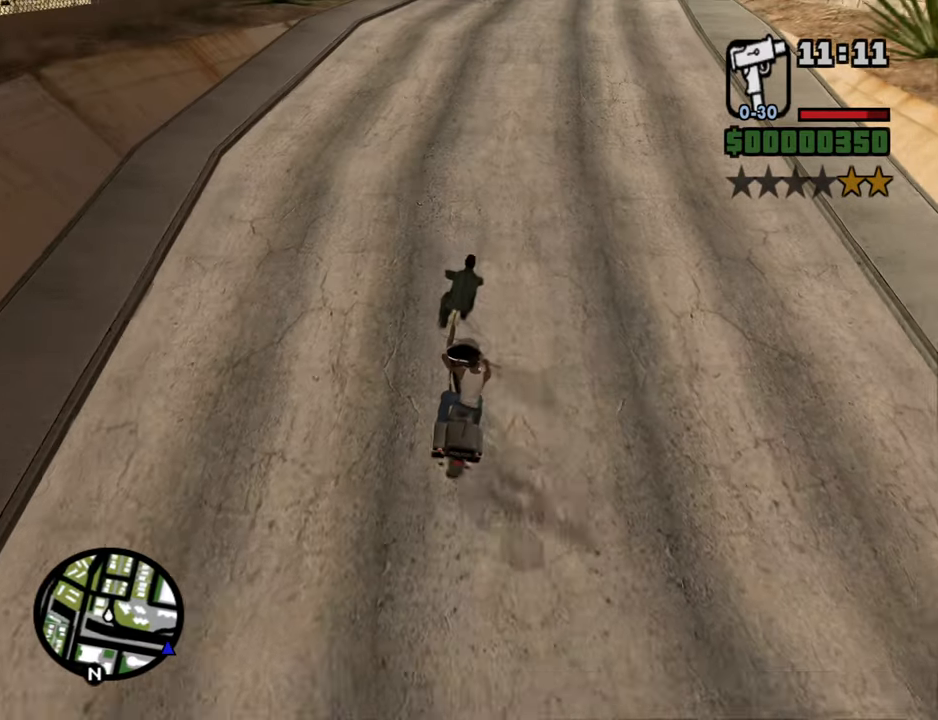
{"keys": ["w"], "mouse": [], "events": [[84, "a", "down"], [184, "a", "up"], [284, "d", "down"], [467, "d", "up"]]}
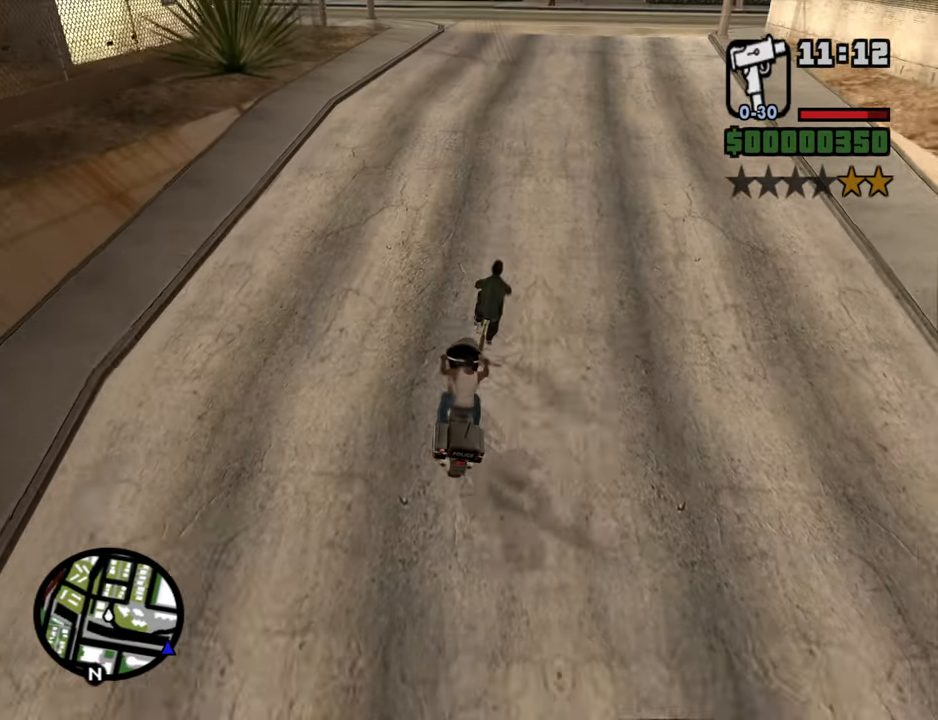
{"keys": ["d"], "mouse": [], "events": [[50, "w", "up"], [150, "d", "down"], [250, "d", "up"], [484, "d", "down"]]}
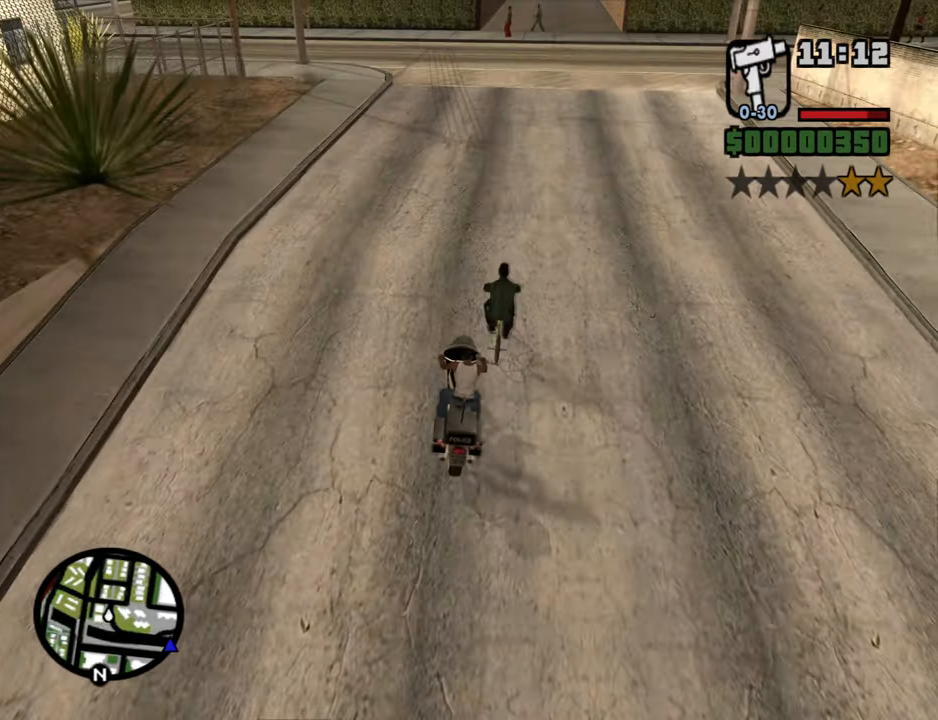
{"keys": ["w"], "mouse": [], "events": [[117, "d", "up"], [450, "w", "down"]]}
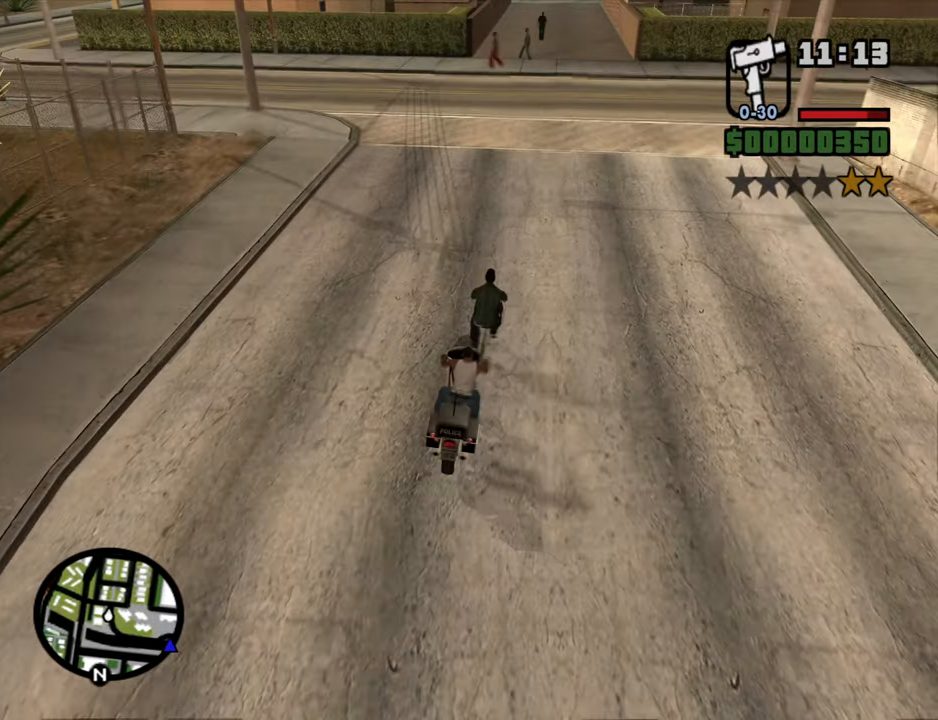
{"keys": ["w"], "mouse": [], "events": [[34, "w", "up"], [367, "w", "down"]]}
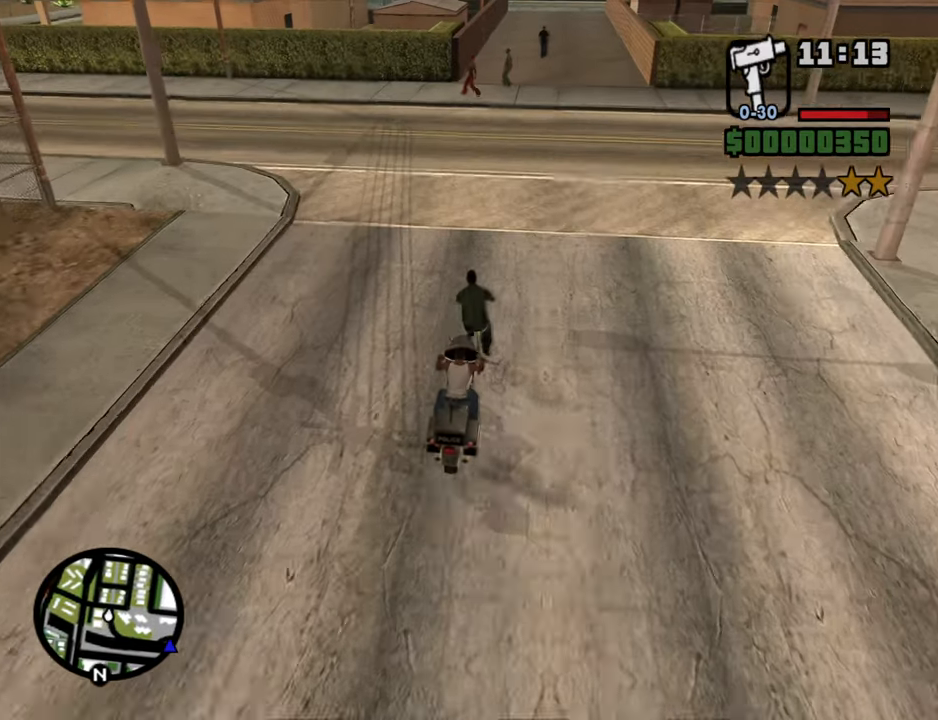
{"keys": [], "mouse": [], "events": [[100, "w", "up"], [150, "d", "down"], [484, "d", "up"]]}
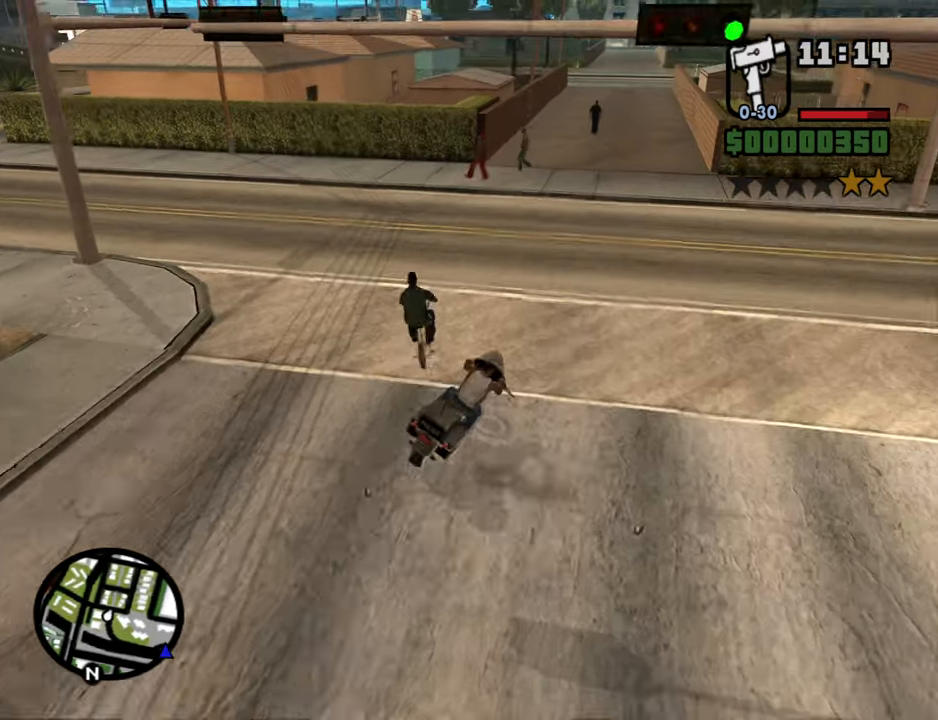
{"keys": ["a"], "mouse": [], "events": [[117, "a", "down"], [300, "5", "down"], [500, "5", "up"]]}
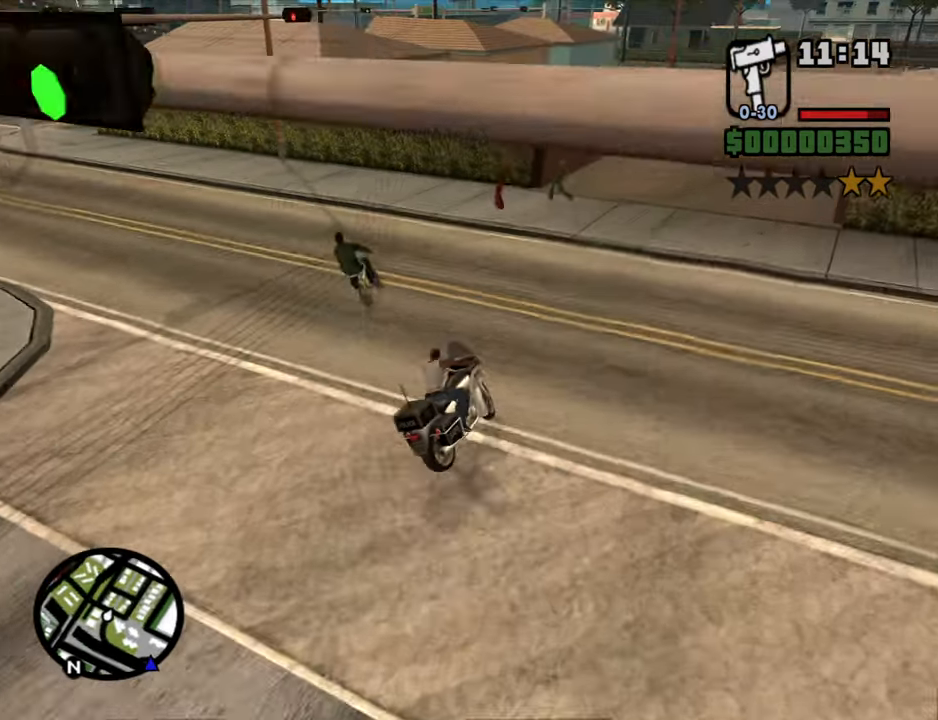
{"keys": ["a", "w"], "mouse": [], "events": [[34, "w", "down"]]}
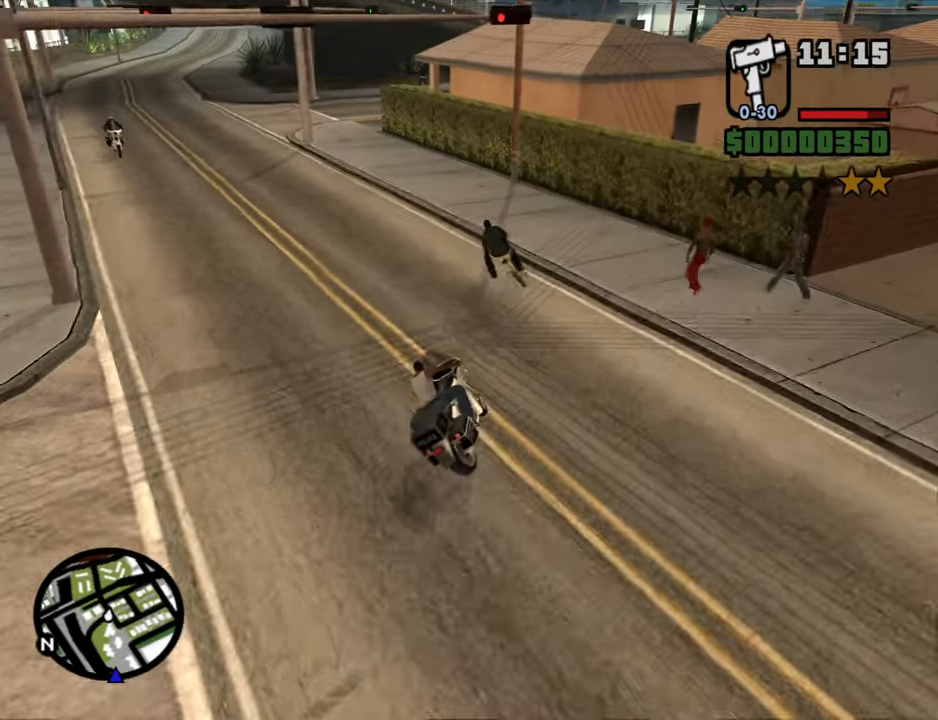
{"keys": [], "mouse": [], "events": [[150, "a", "up"], [150, "w", "up"]]}
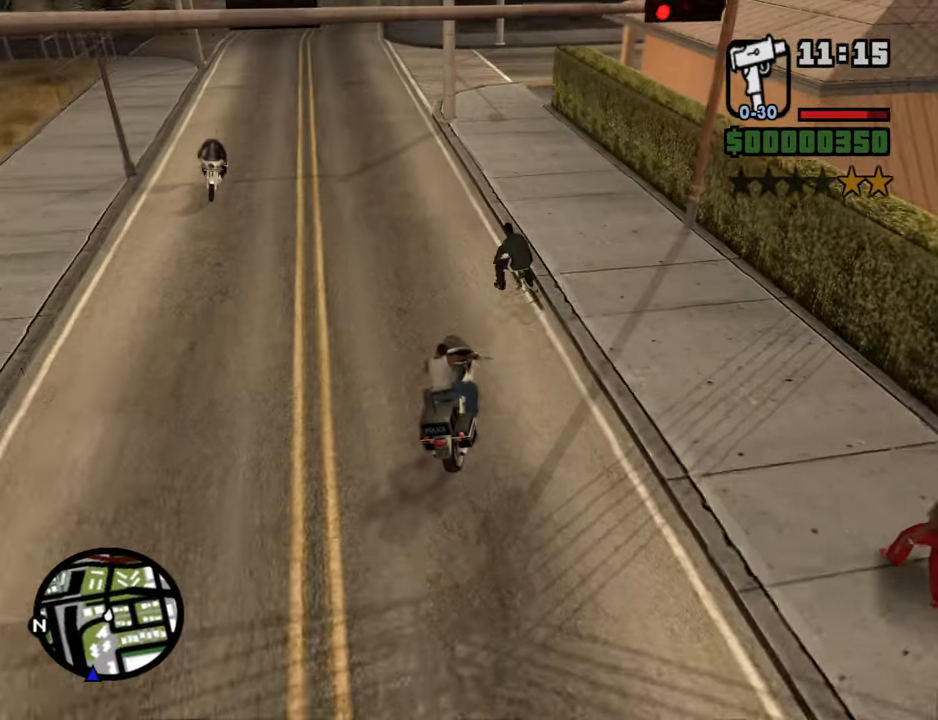
{"keys": [], "mouse": [], "events": [[67, "a", "down"], [300, "w", "down"], [400, "a", "up"], [451, "w", "up"]]}
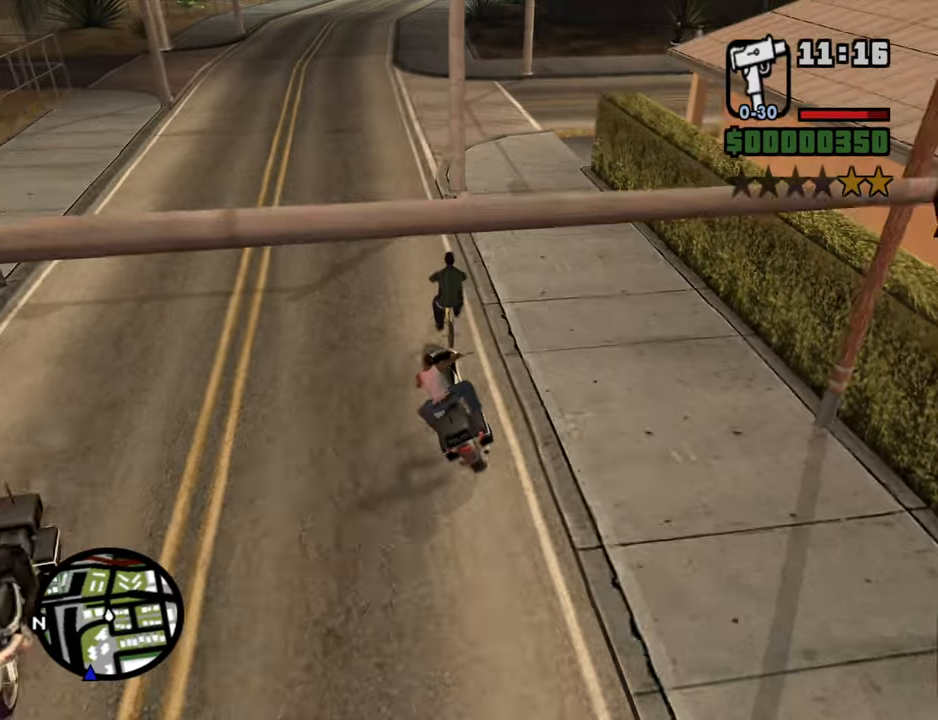
{"keys": ["w"], "mouse": [], "events": [[33, "2", "down"], [133, "d", "down"], [183, "2", "up"], [233, "d", "up"], [416, "w", "down"]]}
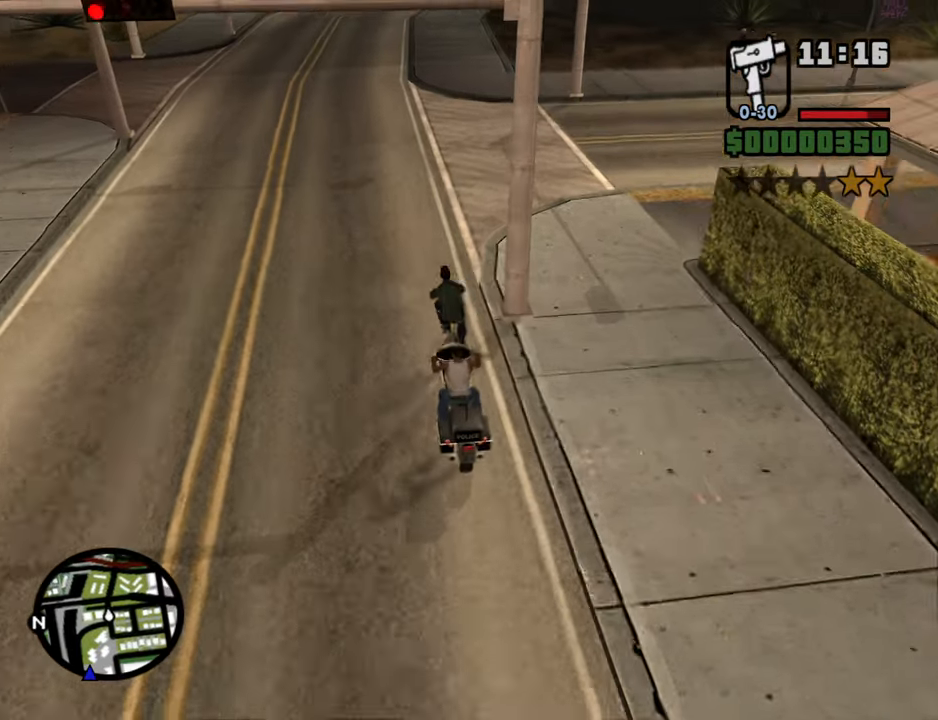
{"keys": [], "mouse": [], "events": [[16, "a", "down"], [100, "a", "up"], [283, "d", "down"], [383, "w", "up"], [433, "d", "up"]]}
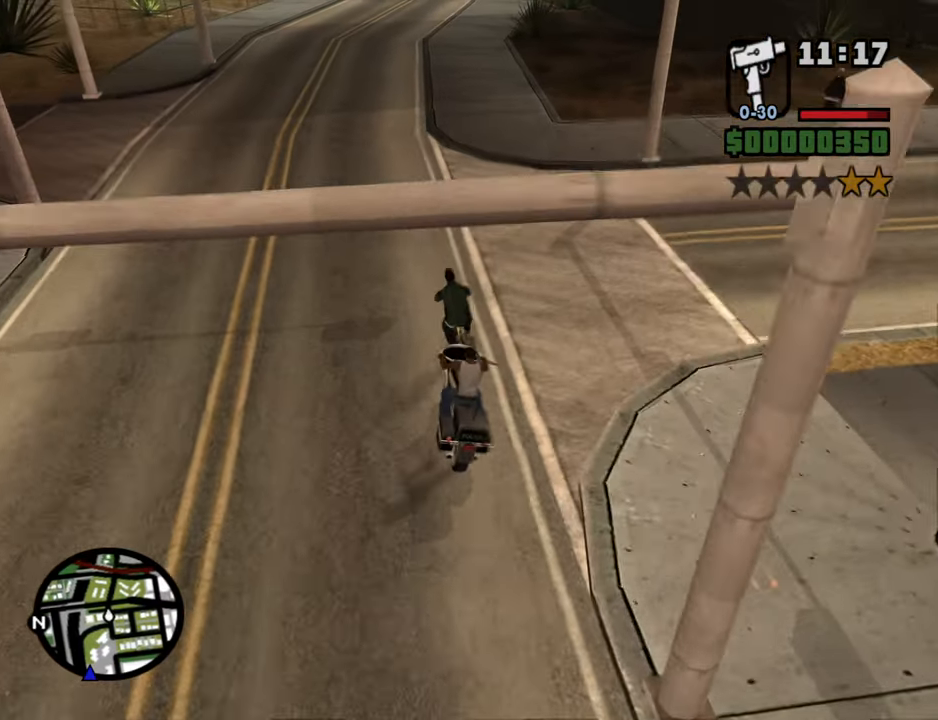
{"keys": ["w"], "mouse": [], "events": [[66, "w", "down"], [166, "a", "down"], [266, "a", "up"]]}
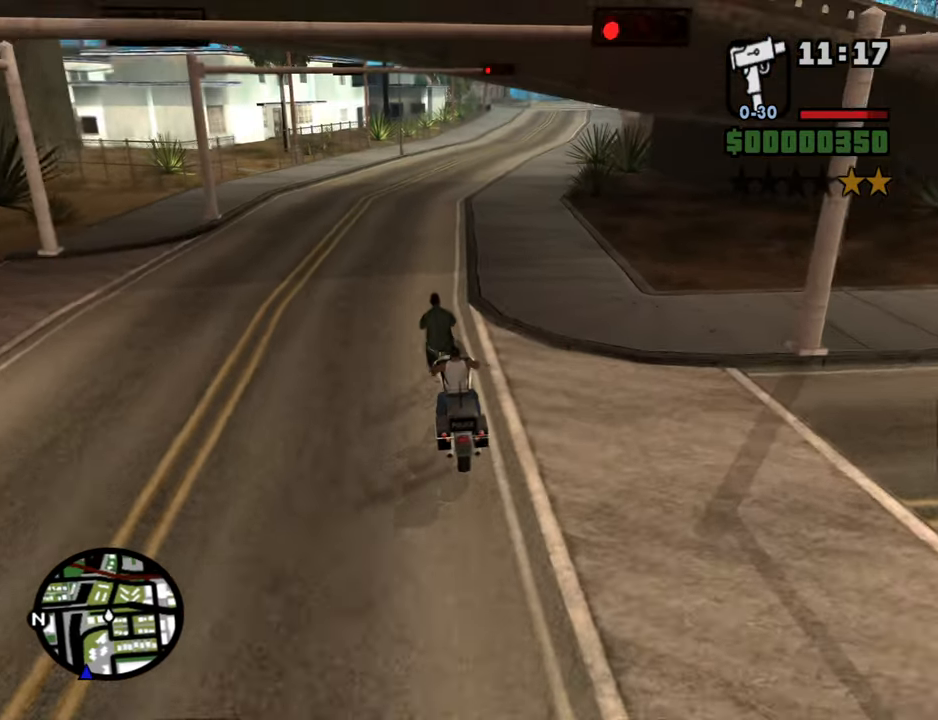
{"keys": [], "mouse": [], "events": [[266, "w", "up"]]}
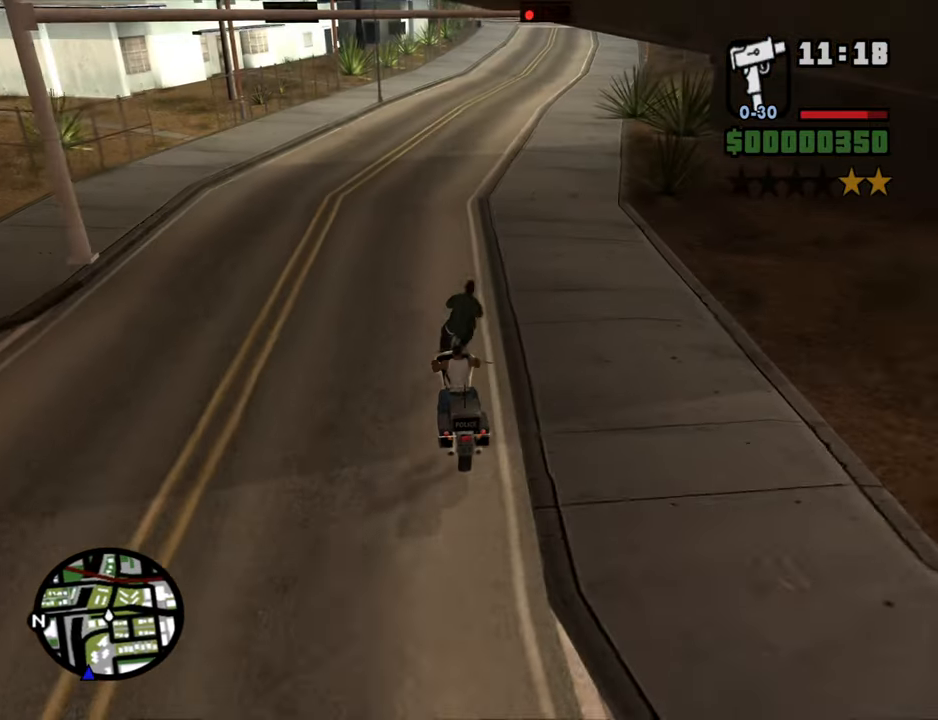
{"keys": [], "mouse": [], "events": [[50, "w", "down"], [100, "d", "down"], [283, "d", "up"], [333, "w", "up"]]}
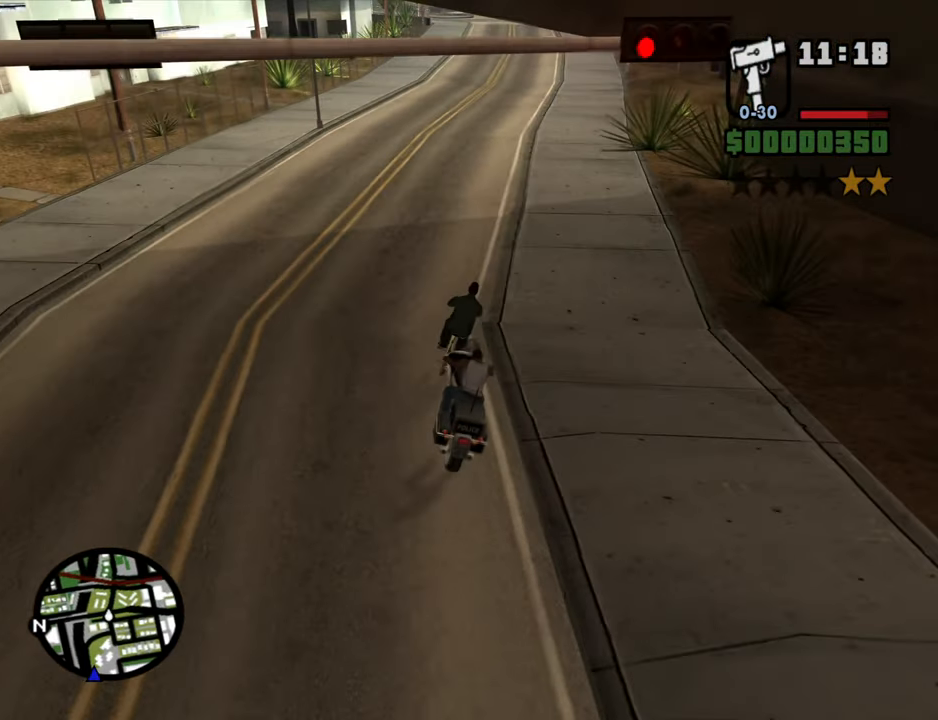
{"keys": ["w"], "mouse": [], "events": [[33, "d", "down"], [66, "d", "up"], [216, "w", "down"], [266, "d", "down"], [400, "d", "up"]]}
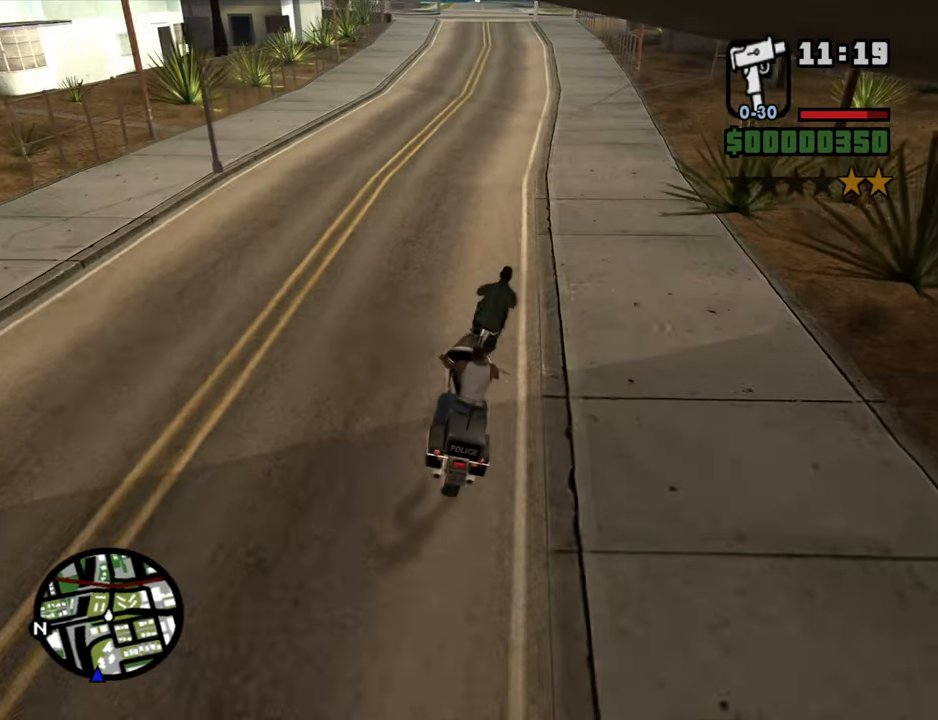
{"keys": [], "mouse": [], "events": [[33, "d", "down"], [133, "d", "up"], [183, "w", "up"], [283, "d", "down"], [316, "d", "up"]]}
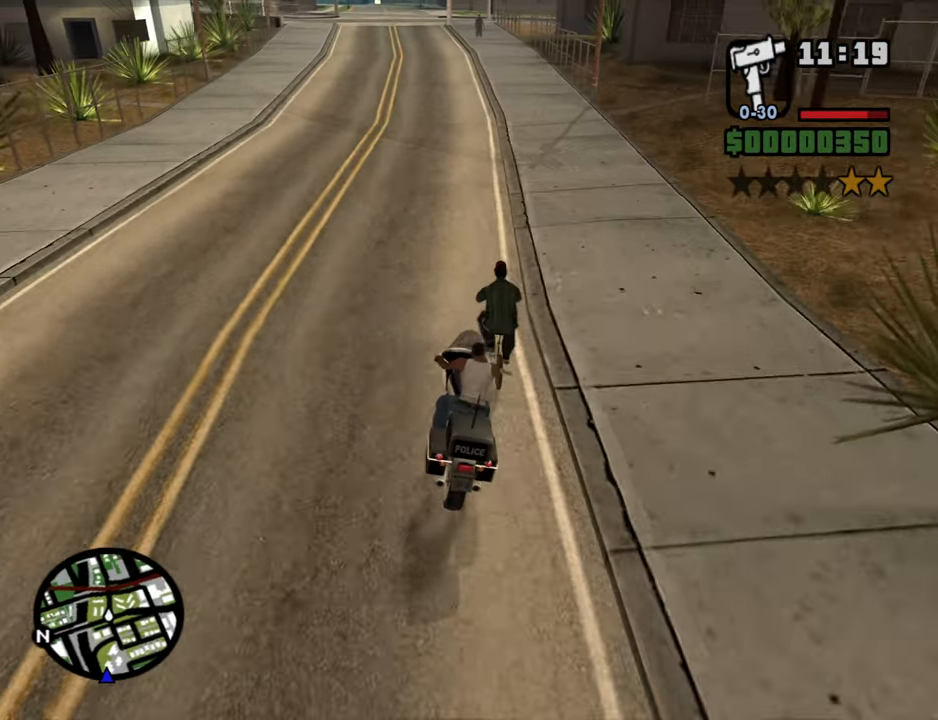
{"keys": ["w"], "mouse": [], "events": [[16, "s", "down"], [100, "s", "up"], [150, "d", "down"], [250, "w", "down"], [283, "d", "up"]]}
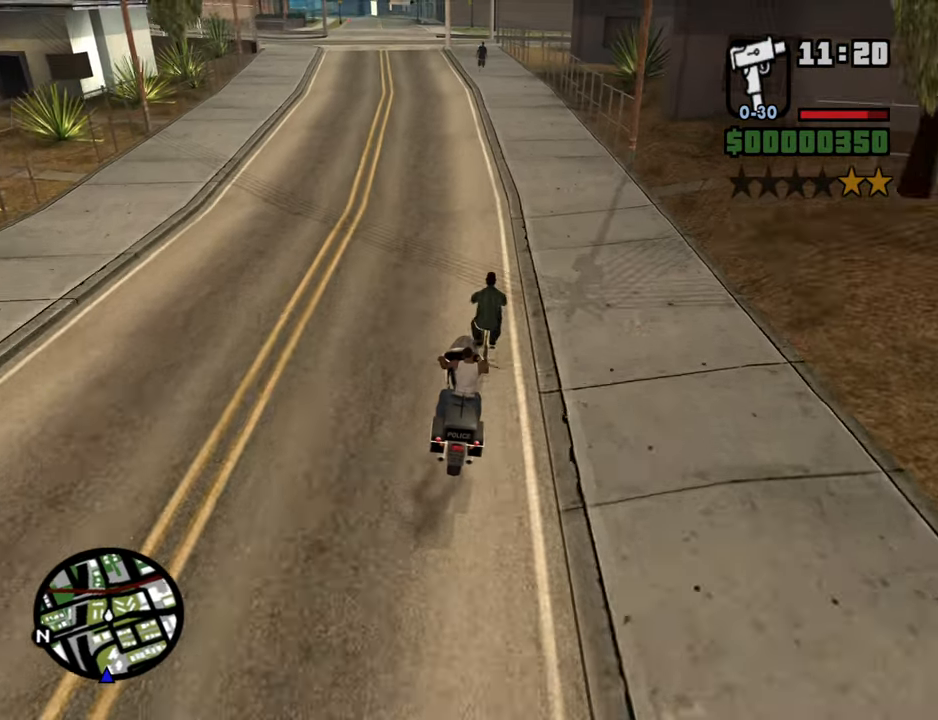
{"keys": [], "mouse": [], "events": [[216, "w", "up"]]}
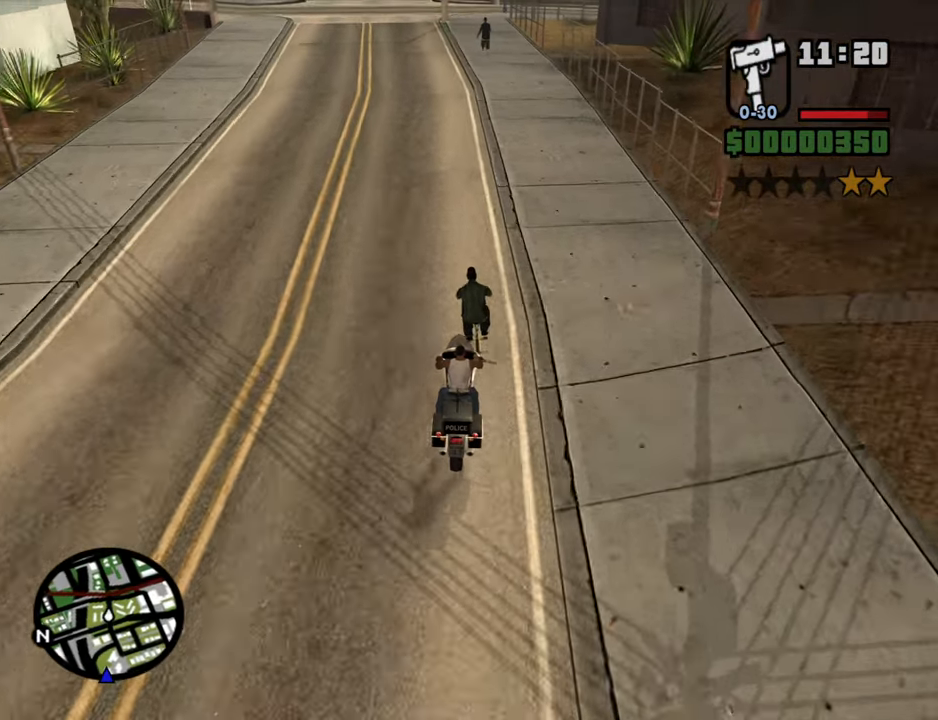
{"keys": ["w"], "mouse": [], "events": [[133, "w", "down"], [366, "a", "down"], [466, "a", "up"]]}
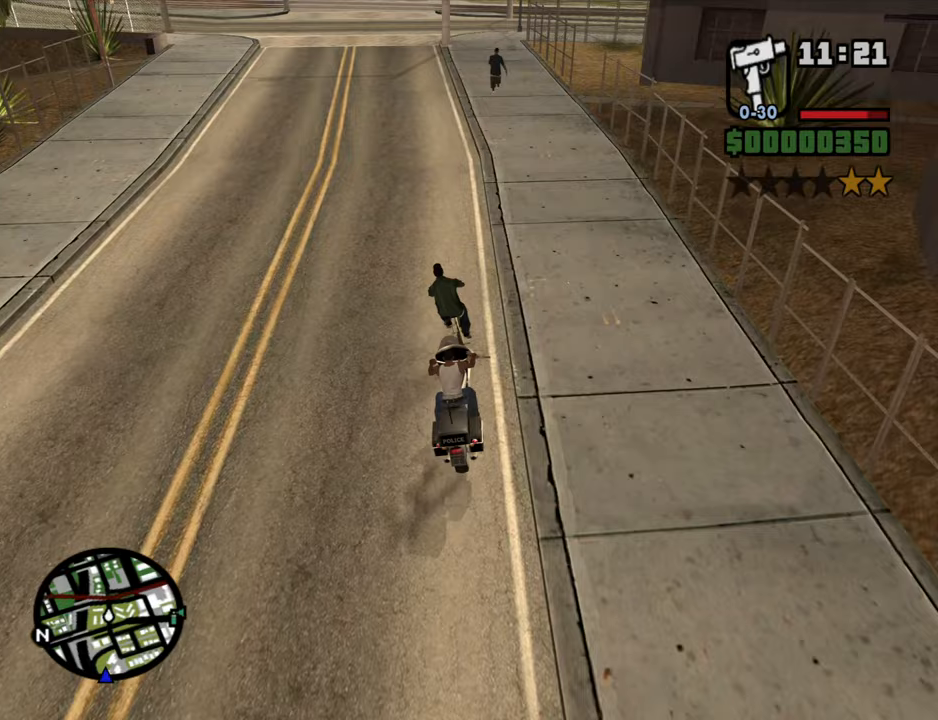
{"keys": [], "mouse": [], "events": [[150, "a", "down"], [250, "a", "up"], [383, "a", "down"], [483, "a", "up"], [483, "w", "up"]]}
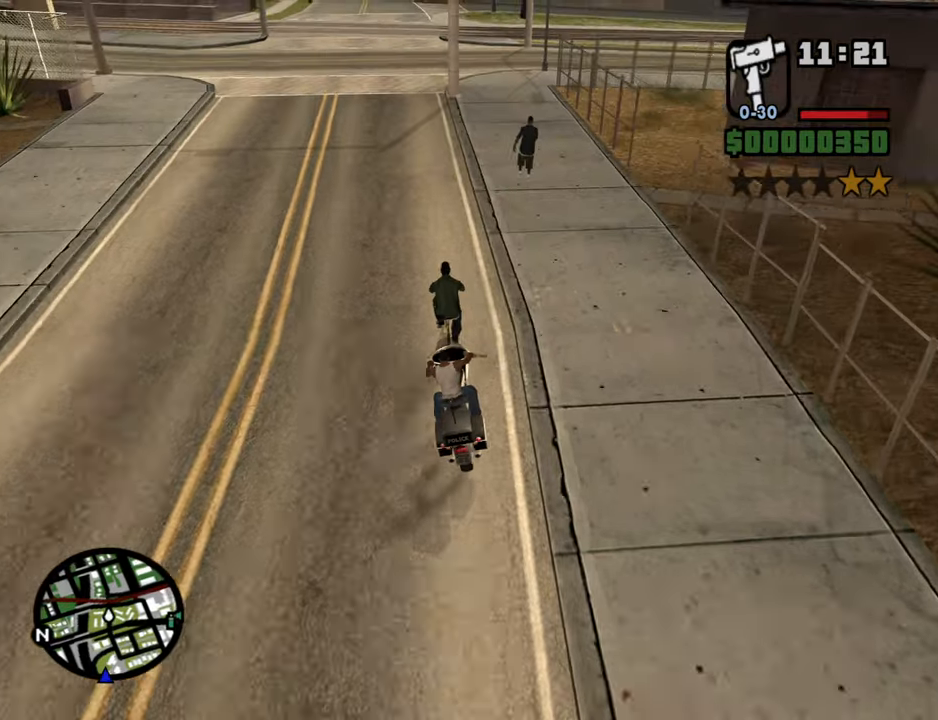
{"keys": ["a", "w"], "mouse": [], "events": [[217, "d", "down"], [267, "d", "up"], [400, "w", "down"], [500, "a", "down"]]}
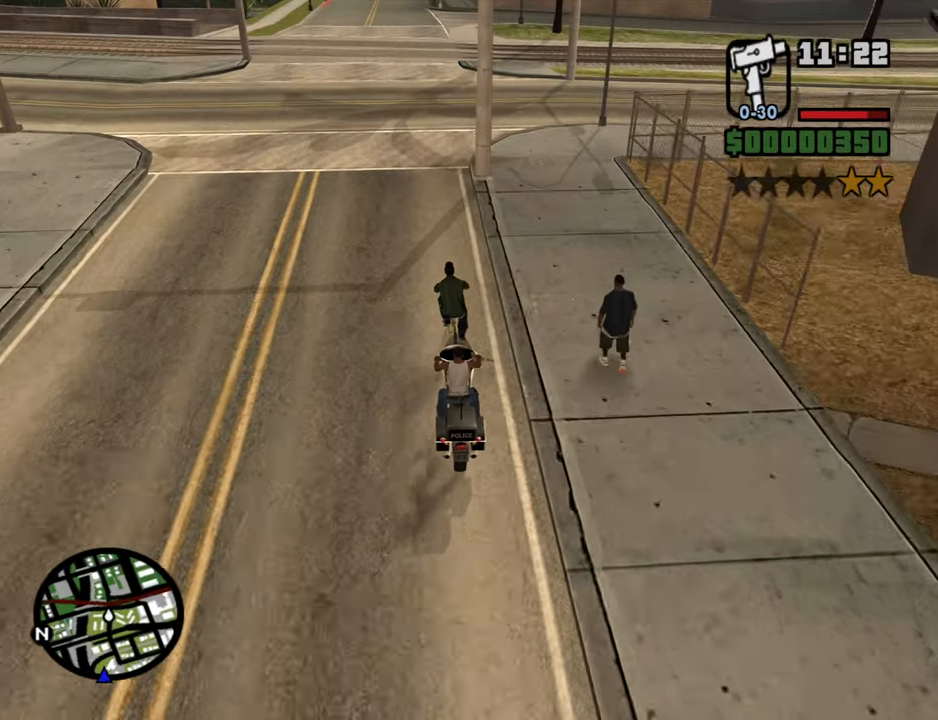
{"keys": ["w"], "mouse": [], "events": [[83, "a", "up"]]}
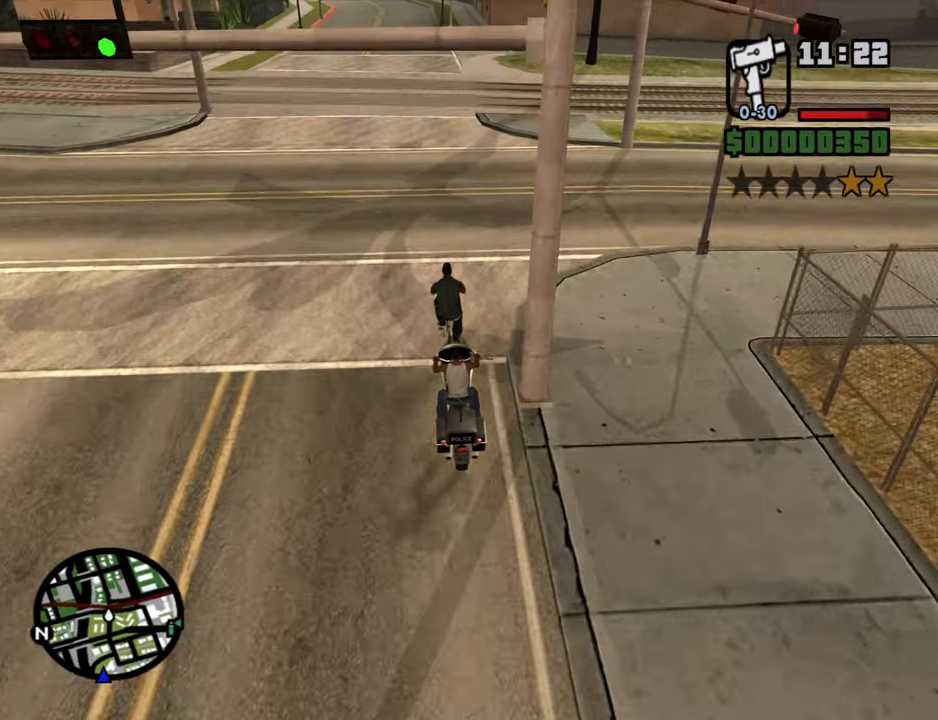
{"keys": [], "mouse": [], "events": [[150, "w", "up"]]}
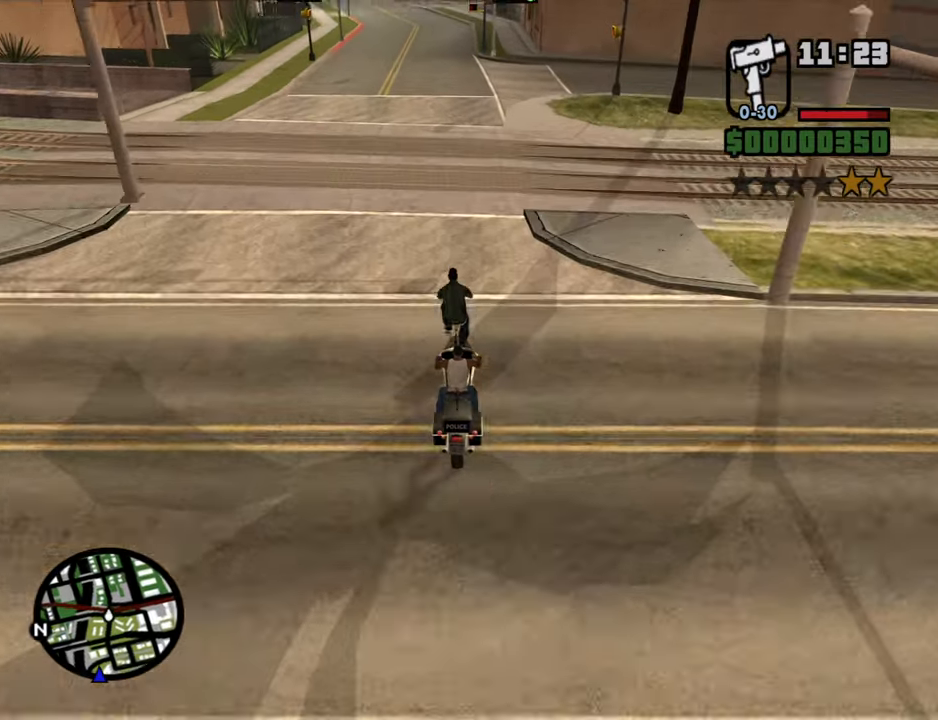
{"keys": [], "mouse": [], "events": [[33, "a", "down"], [67, "a", "up"], [217, "w", "down"], [500, "w", "up"]]}
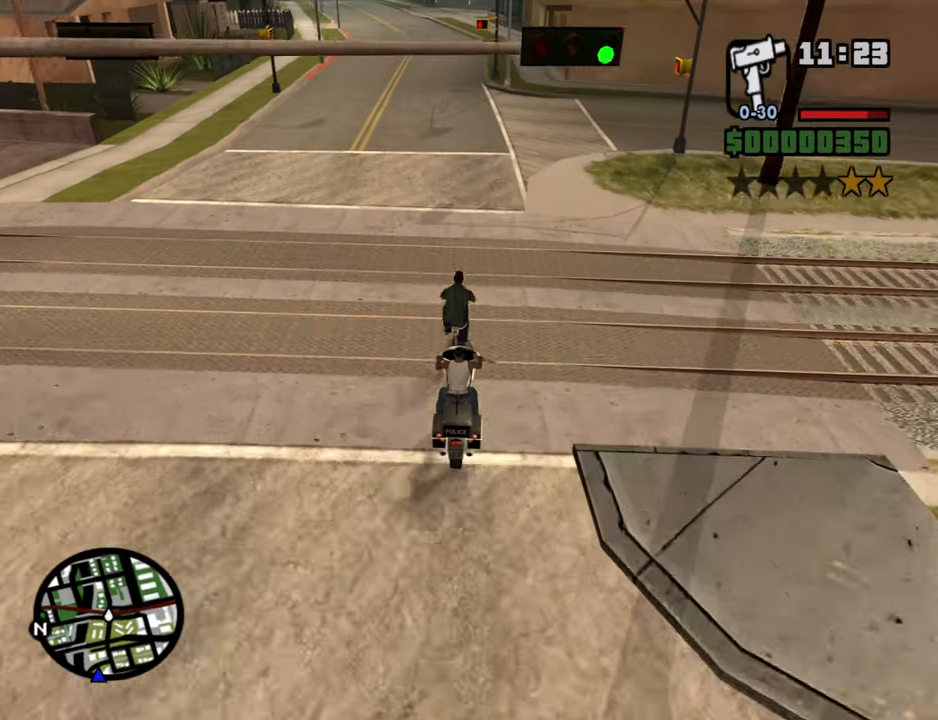
{"keys": ["w"], "mouse": [], "events": [[83, "a", "down"], [133, "a", "up"], [283, "w", "down"]]}
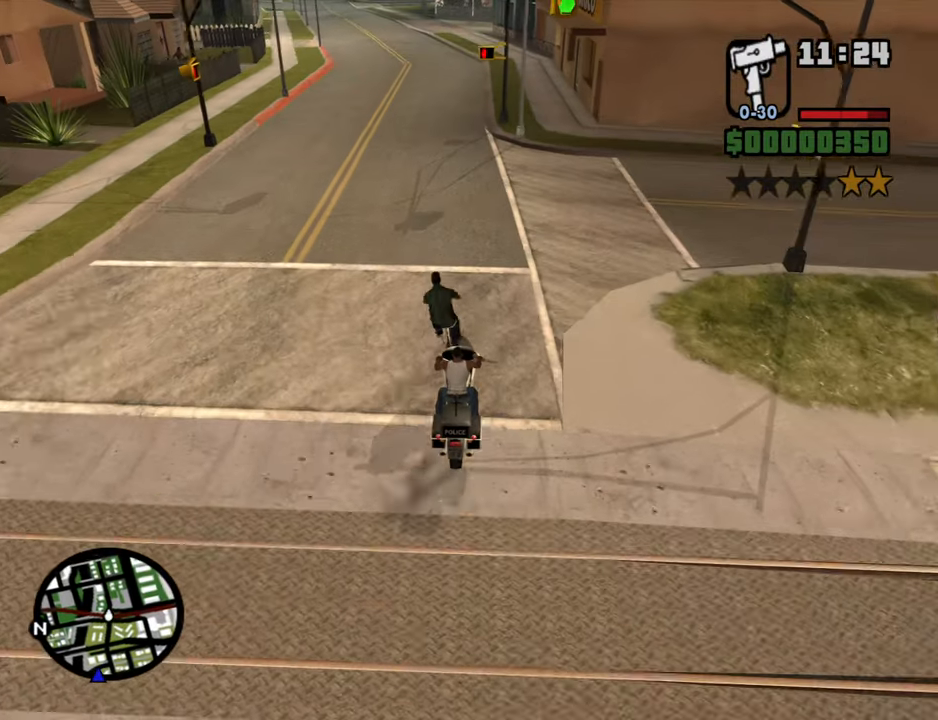
{"keys": [], "mouse": [], "events": [[100, "w", "up"], [150, "a", "down"], [250, "a", "up"]]}
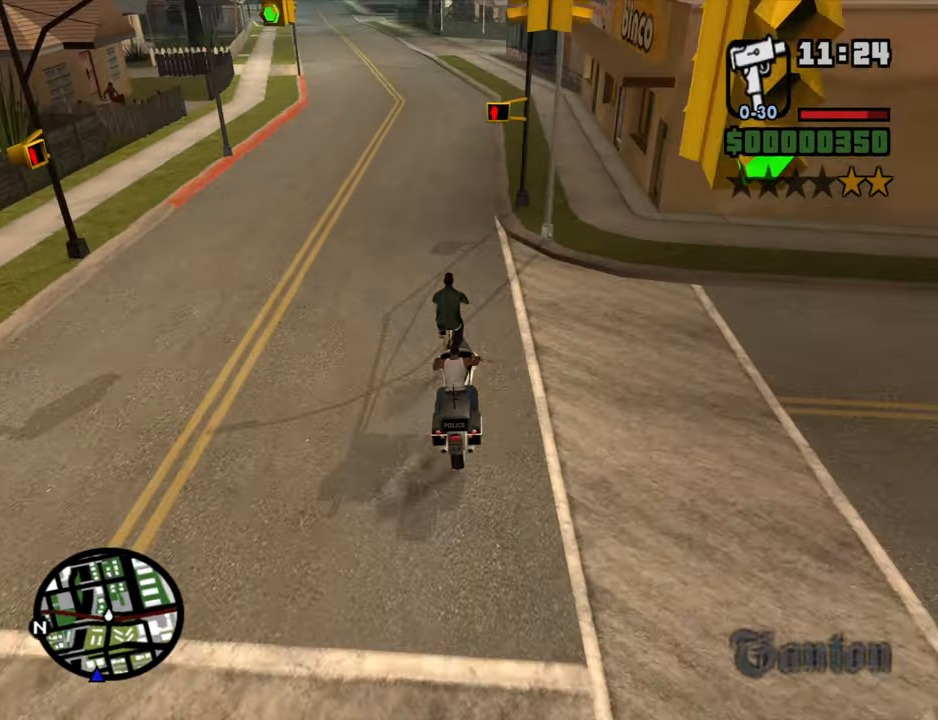
{"keys": [], "mouse": [], "events": [[117, "w", "down"], [400, "w", "up"]]}
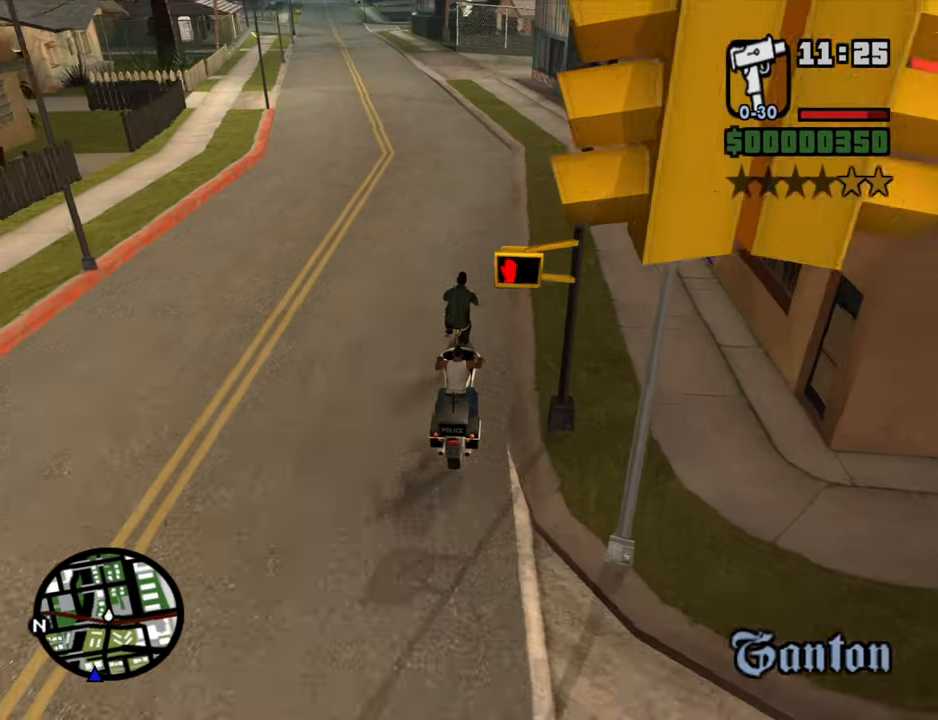
{"keys": [], "mouse": [], "events": [[233, "w", "down"], [317, "a", "down"], [417, "a", "up"], [417, "w", "up"]]}
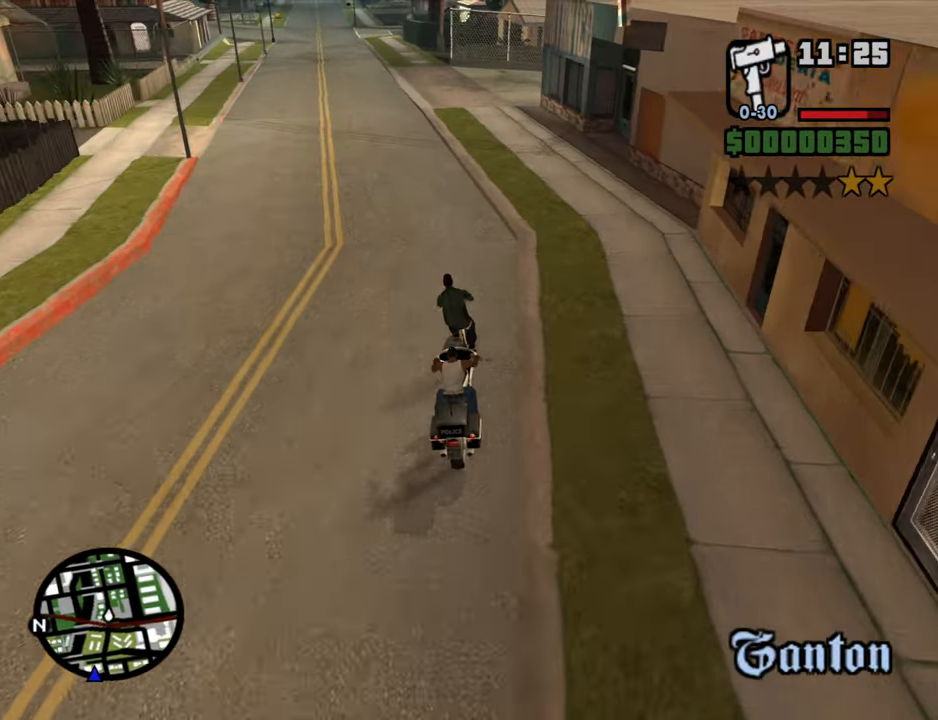
{"keys": [], "mouse": [], "events": [[50, "a", "down"], [150, "w", "down"], [283, "a", "up"], [283, "w", "up"]]}